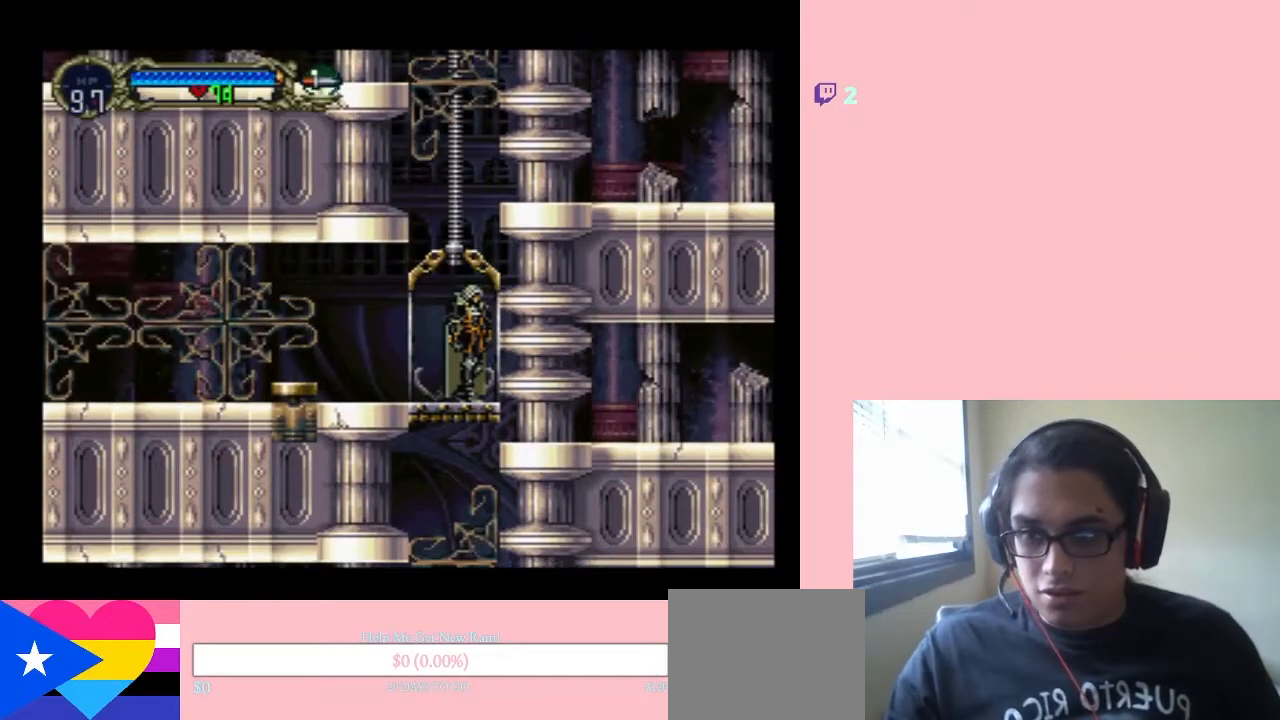
Gameplay with a controller (Nintendo layout); each line is a JSON object with the inputs held at the frame after it. "events" lists button and stick changes between this image and that frame as [ms after this image, input, new state], when the widget could be followed in between. Not read: L3 R3.
{"buttons": ["DPAD_LEFT"], "left_stick": "center", "right_stick": "center", "events": [[117, "DPAD_LEFT", "down"]]}
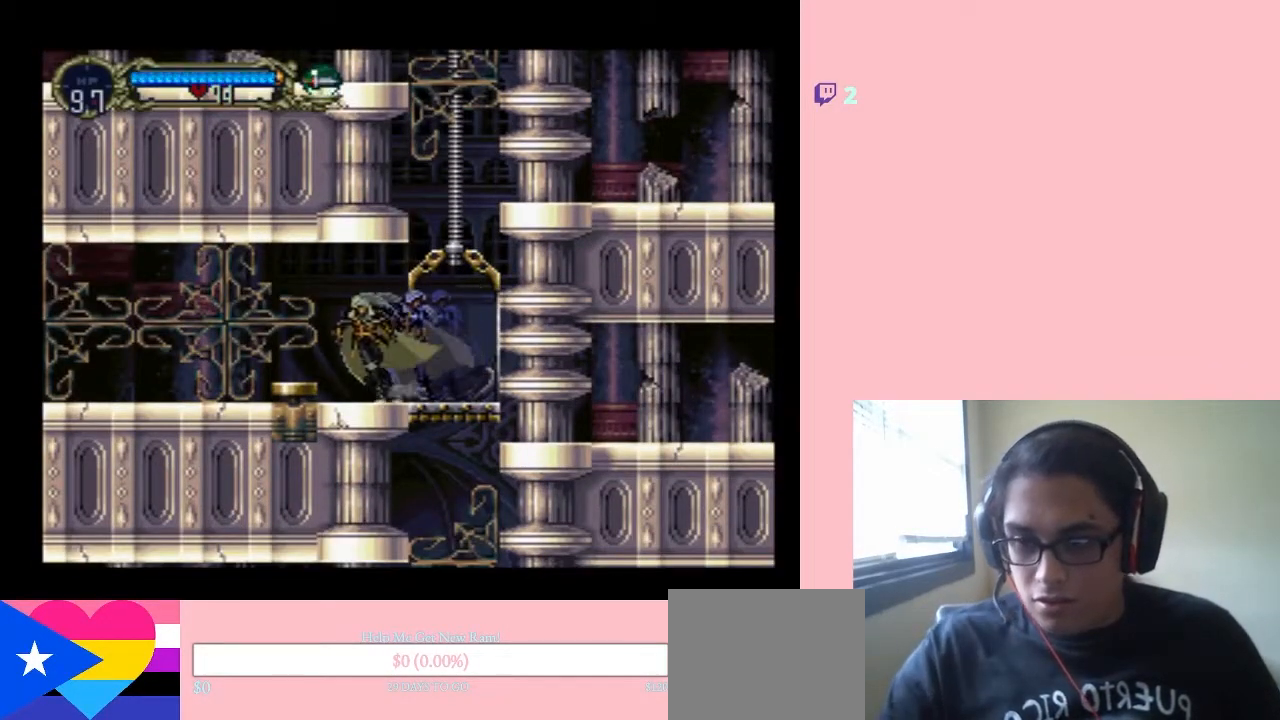
{"buttons": [], "left_stick": "center", "right_stick": "center", "events": [[350, "DPAD_LEFT", "up"]]}
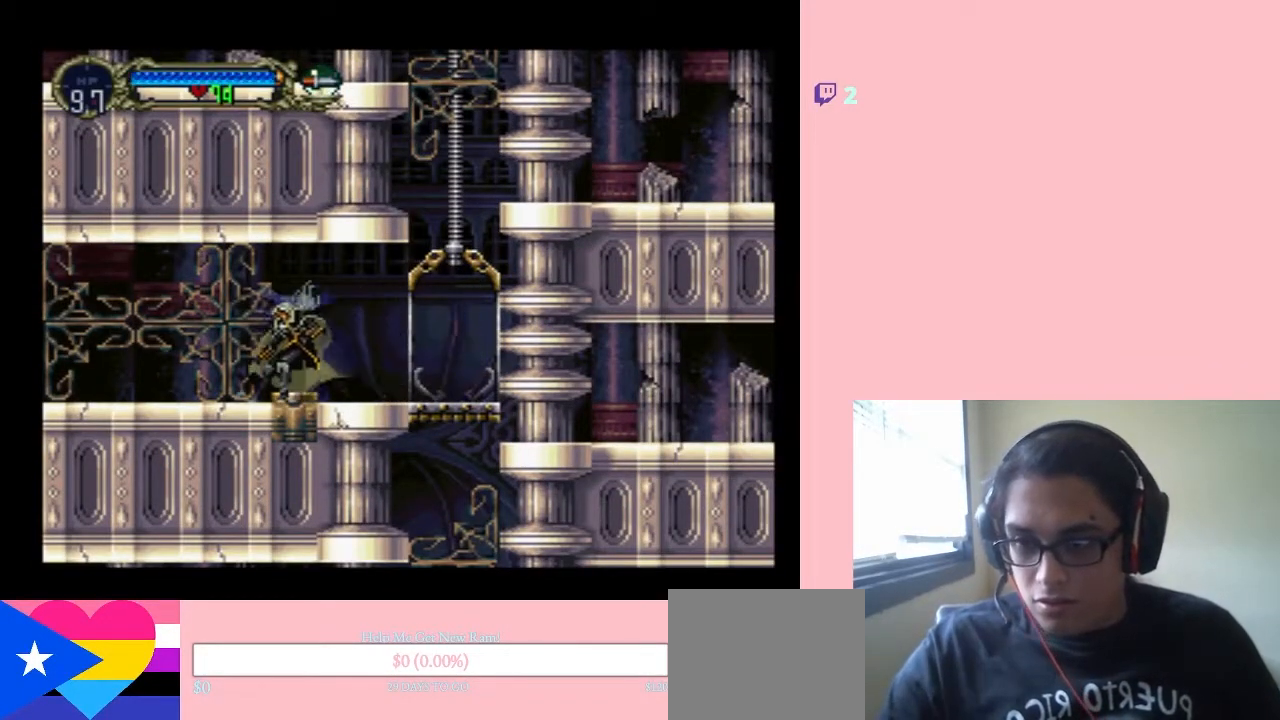
{"buttons": ["DPAD_RIGHT"], "left_stick": "center", "right_stick": "center", "events": [[117, "DPAD_RIGHT", "down"]]}
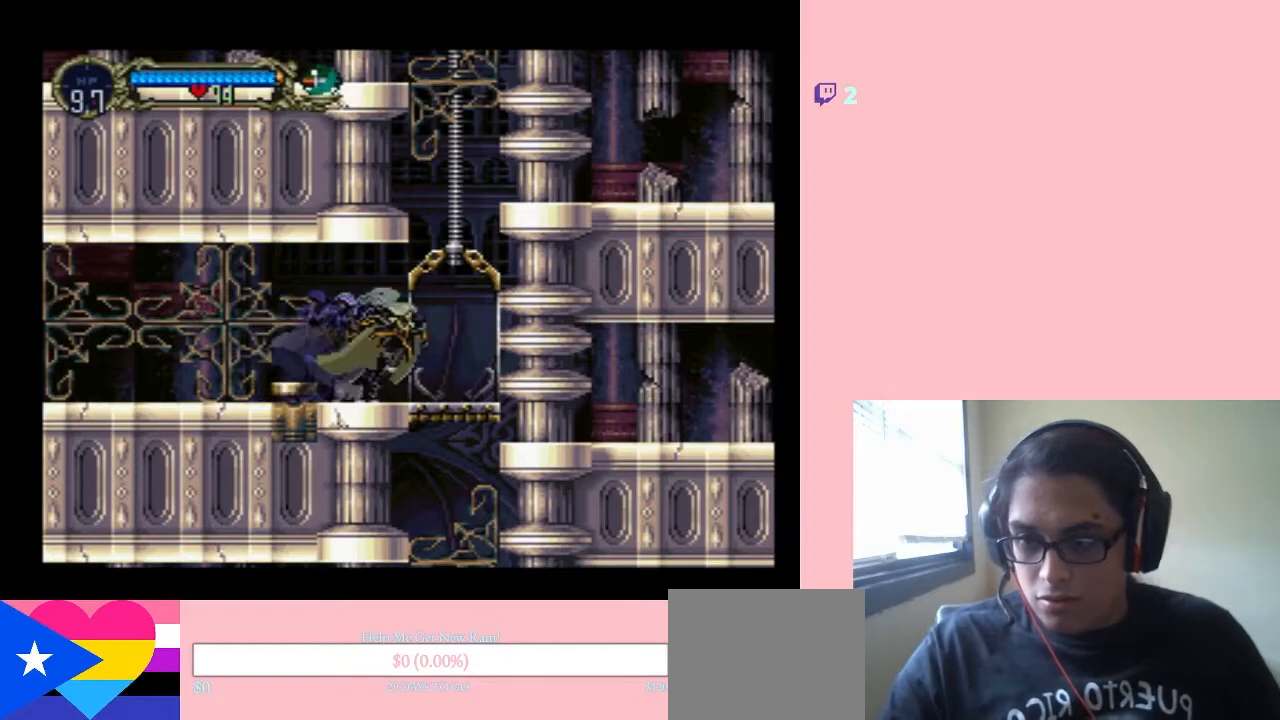
{"buttons": ["DPAD_DOWN"], "left_stick": "center", "right_stick": "center", "events": [[233, "DPAD_RIGHT", "up"], [467, "DPAD_DOWN", "down"]]}
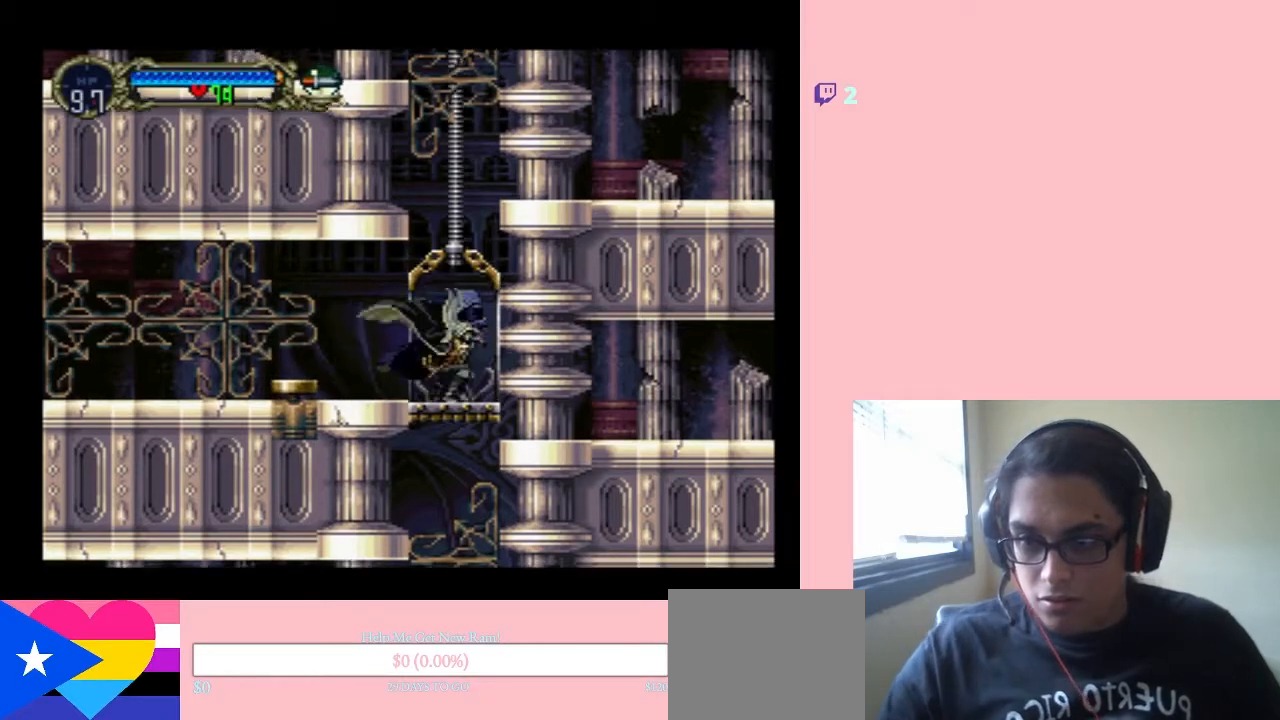
{"buttons": [], "left_stick": "center", "right_stick": "center", "events": [[483, "DPAD_DOWN", "up"]]}
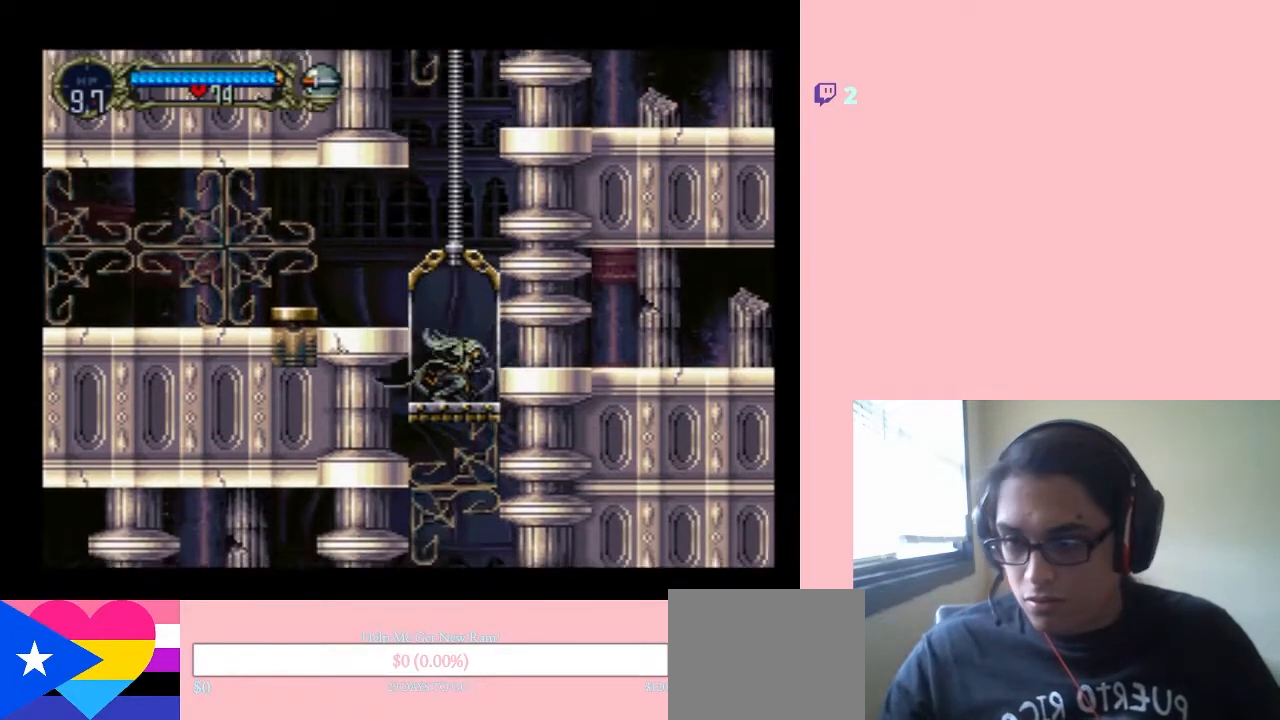
{"buttons": [], "left_stick": "center", "right_stick": "center", "events": []}
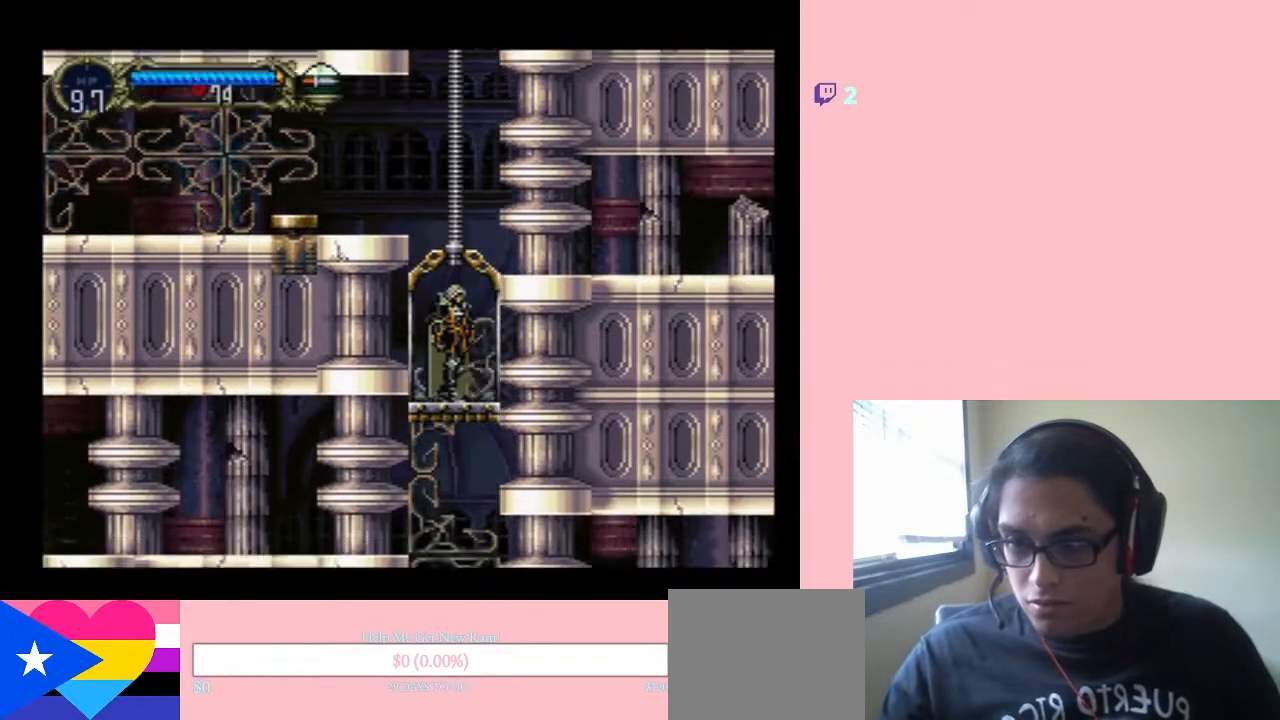
{"buttons": [], "left_stick": "center", "right_stick": "center", "events": []}
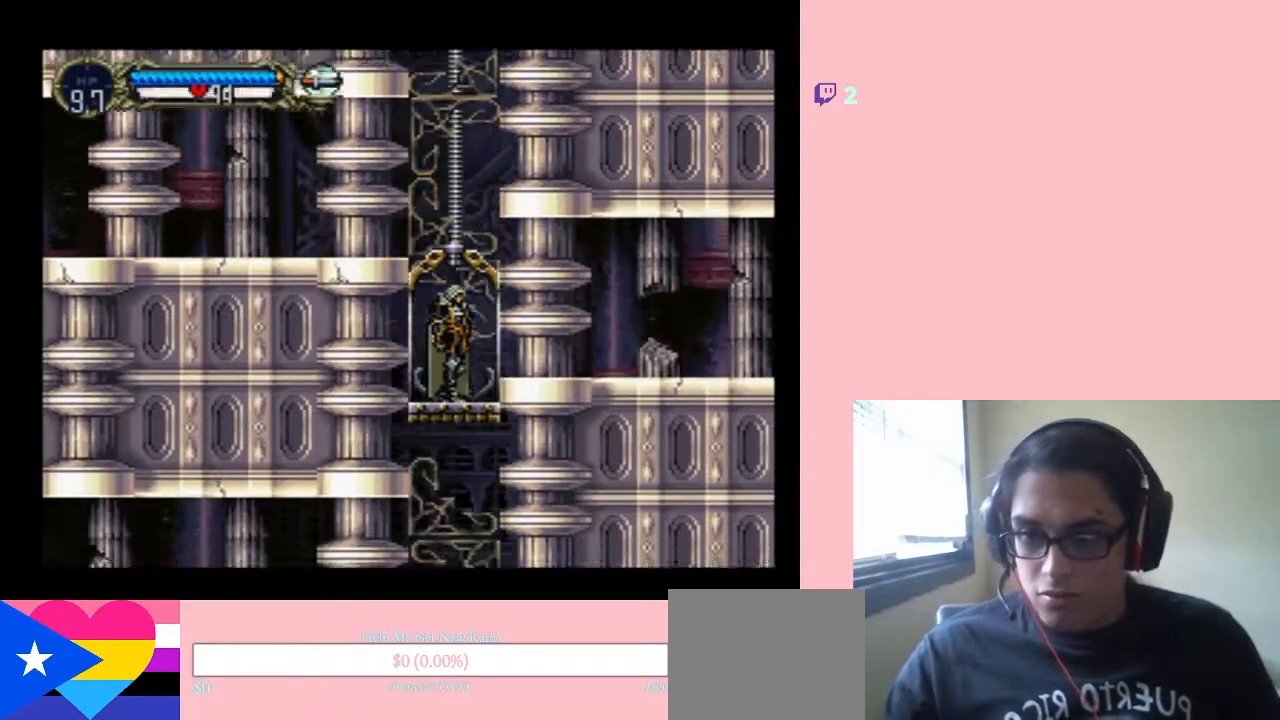
{"buttons": [], "left_stick": "center", "right_stick": "center", "events": []}
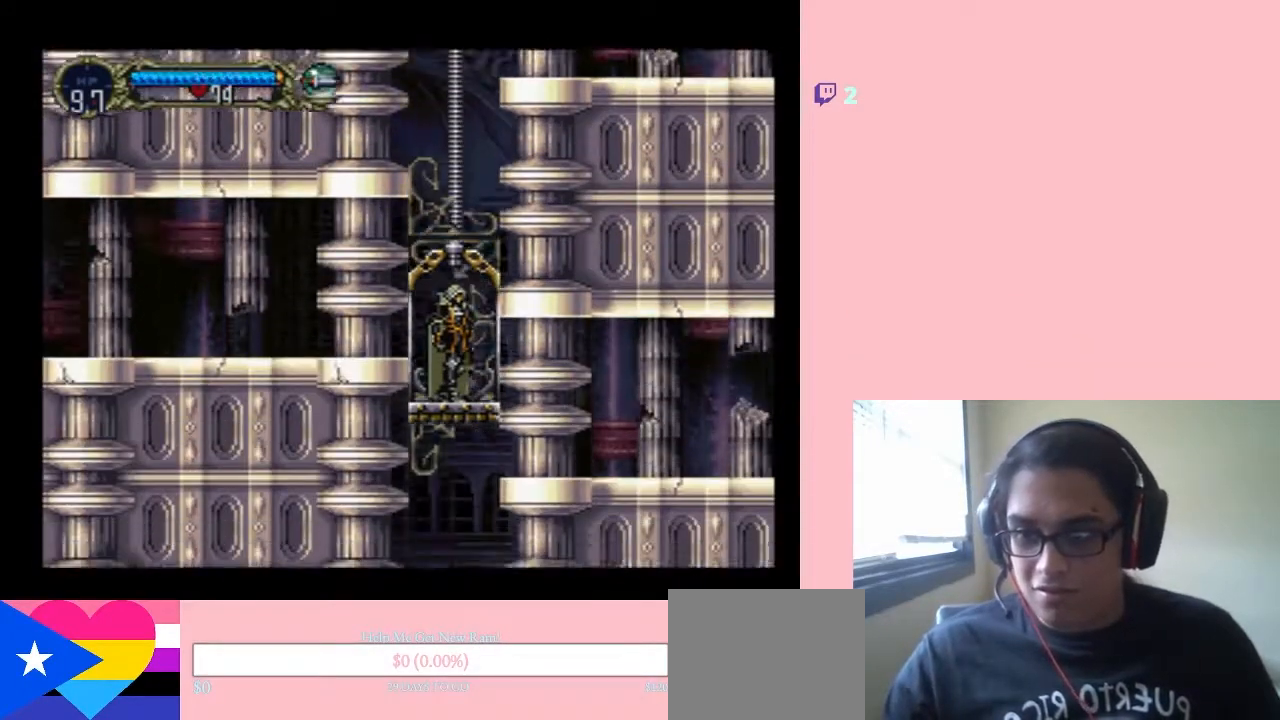
{"buttons": [], "left_stick": "center", "right_stick": "center", "events": []}